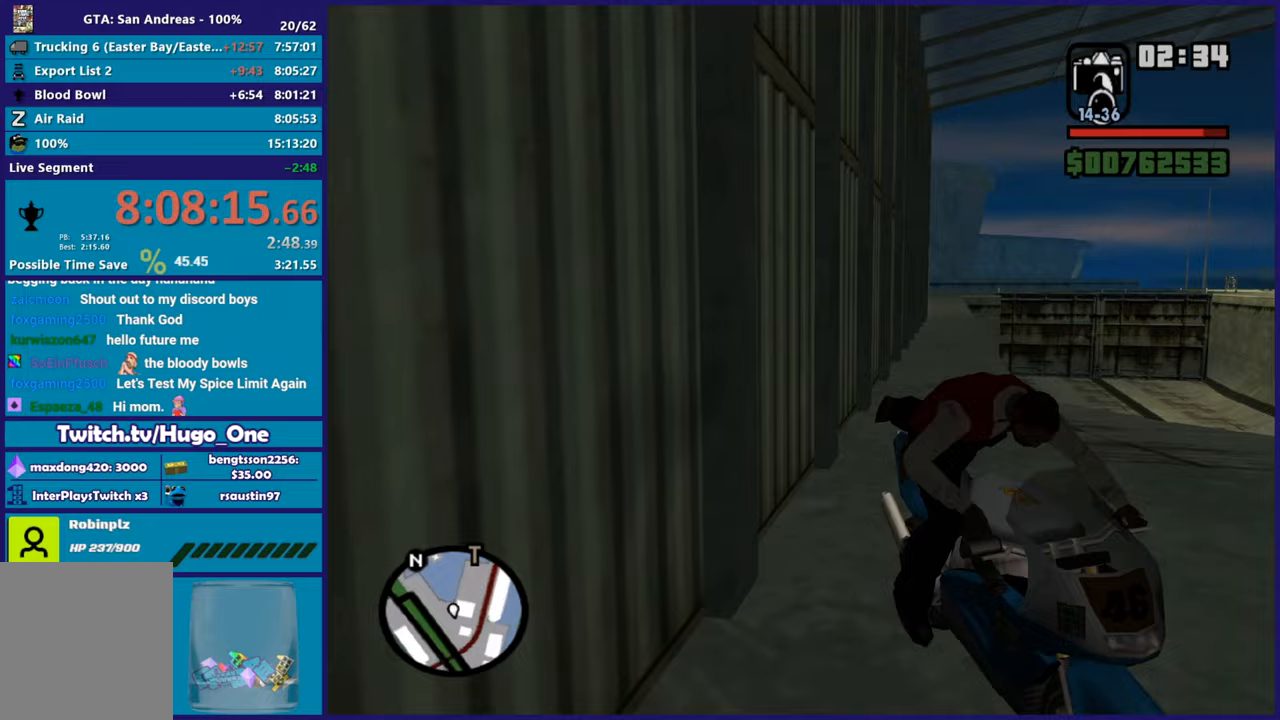
Gameplay with a controller (Xbox layout); each line is a JSON object with the inputs held at the frame after it. "button_events" lists button changes between this image and that frame as [ms after this image, input, new state], when the widget could be followed in between (sticks are given only as held states).
{"buttons": ["A", "R2"], "left_stick": "up", "right_stick": "center", "button_events": [[17, "A", "down"], [17, "R2", "down"], [167, "A", "up"], [267, "A", "down"], [384, "A", "up"], [467, "A", "down"]]}
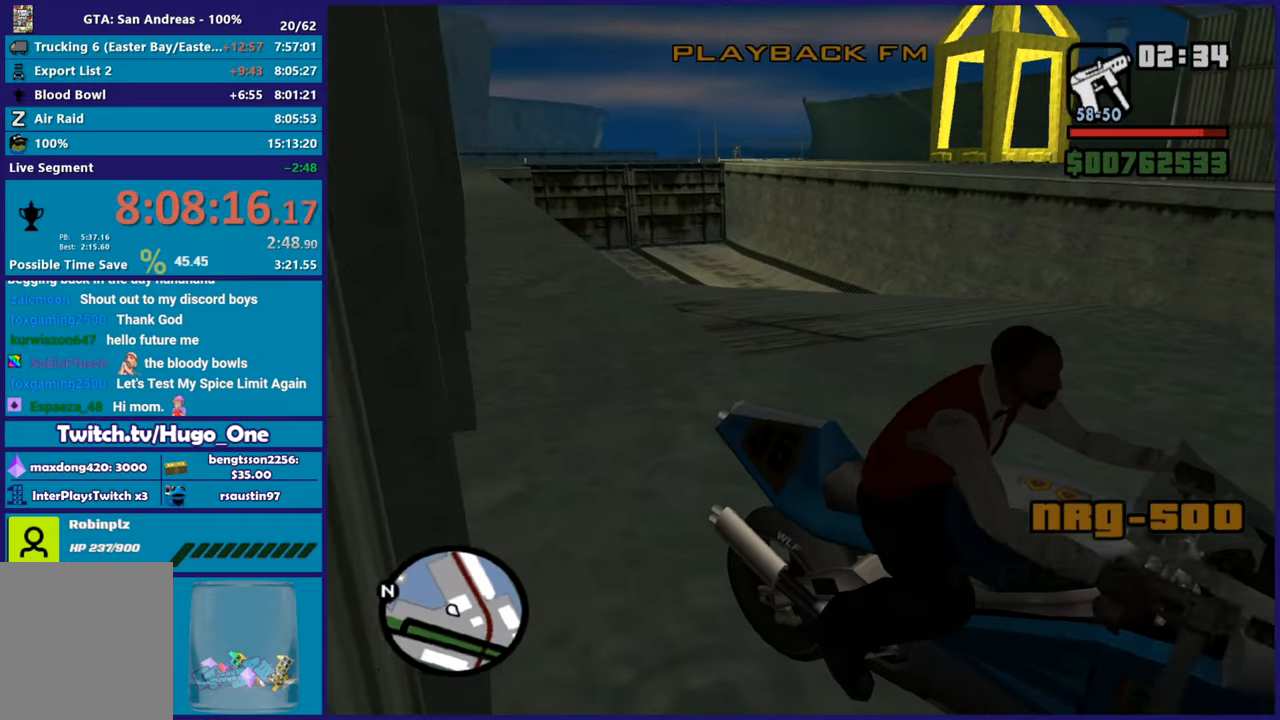
{"buttons": ["A", "R2"], "left_stick": "center", "right_stick": "center", "button_events": [[100, "A", "up"], [417, "A", "down"]]}
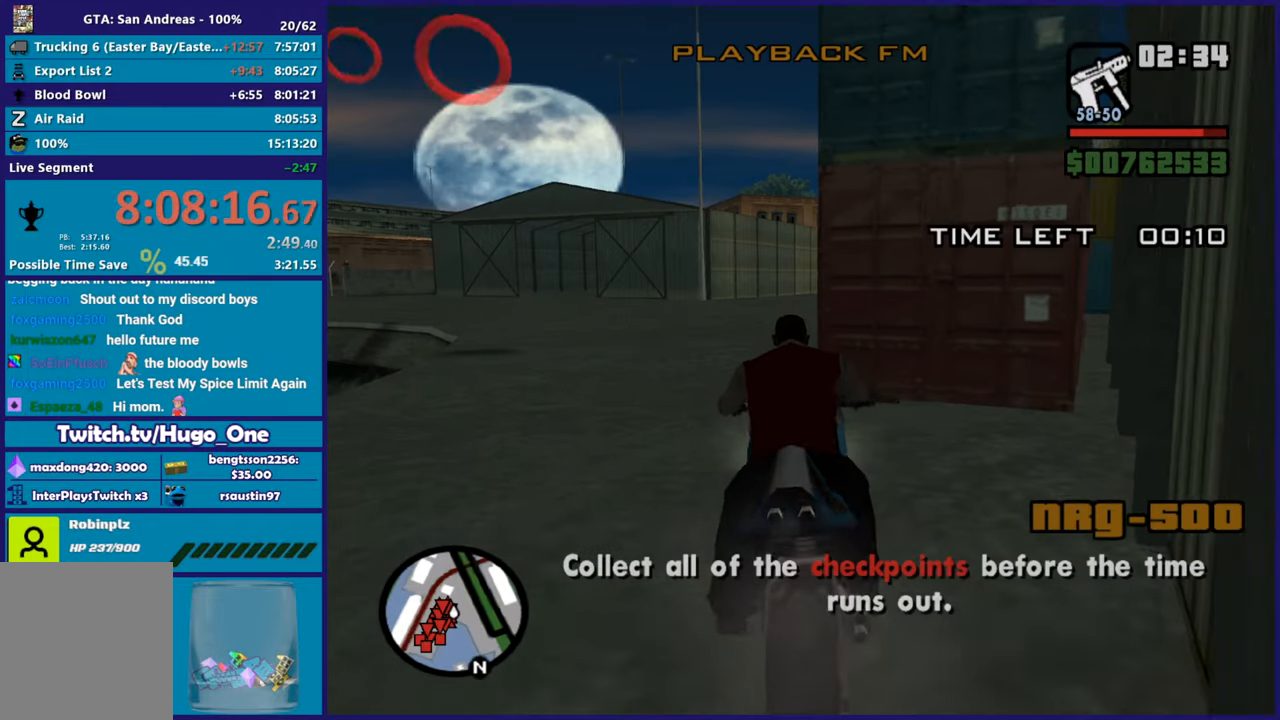
{"buttons": ["R2"], "left_stick": "up-left", "right_stick": "down-left", "button_events": [[17, "A", "up"]]}
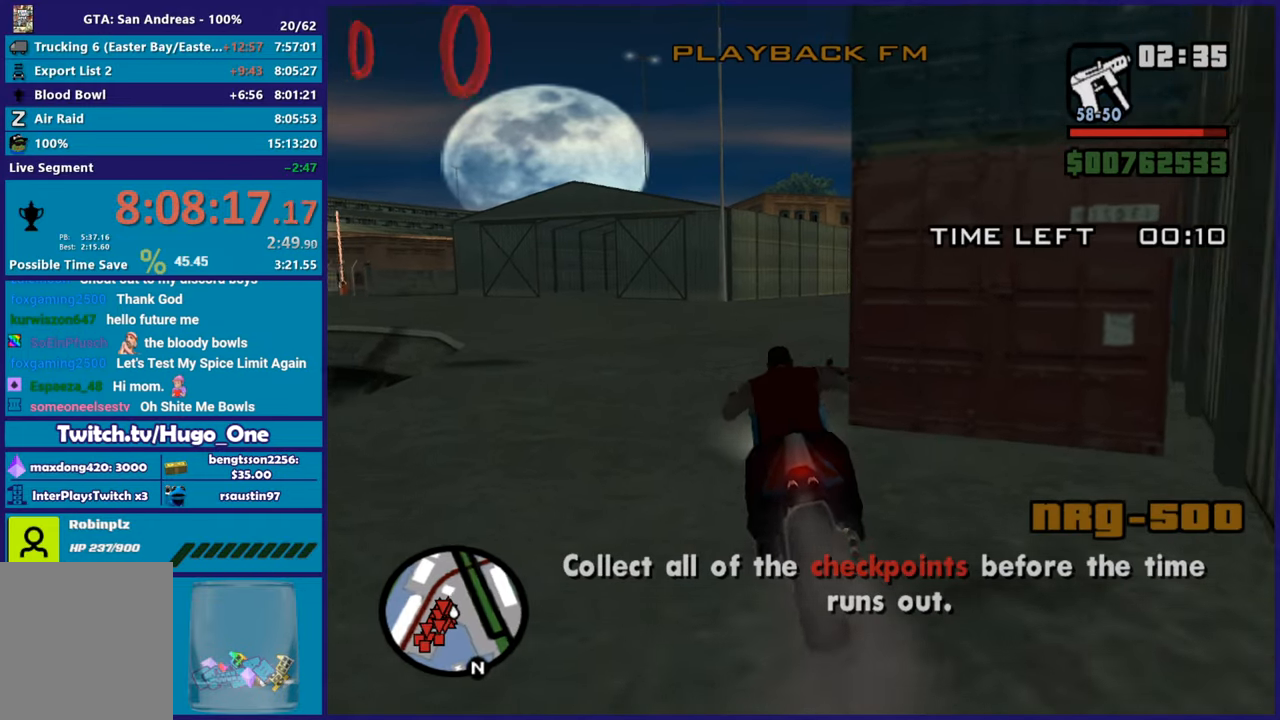
{"buttons": ["R2"], "left_stick": "up-left", "right_stick": "center", "button_events": []}
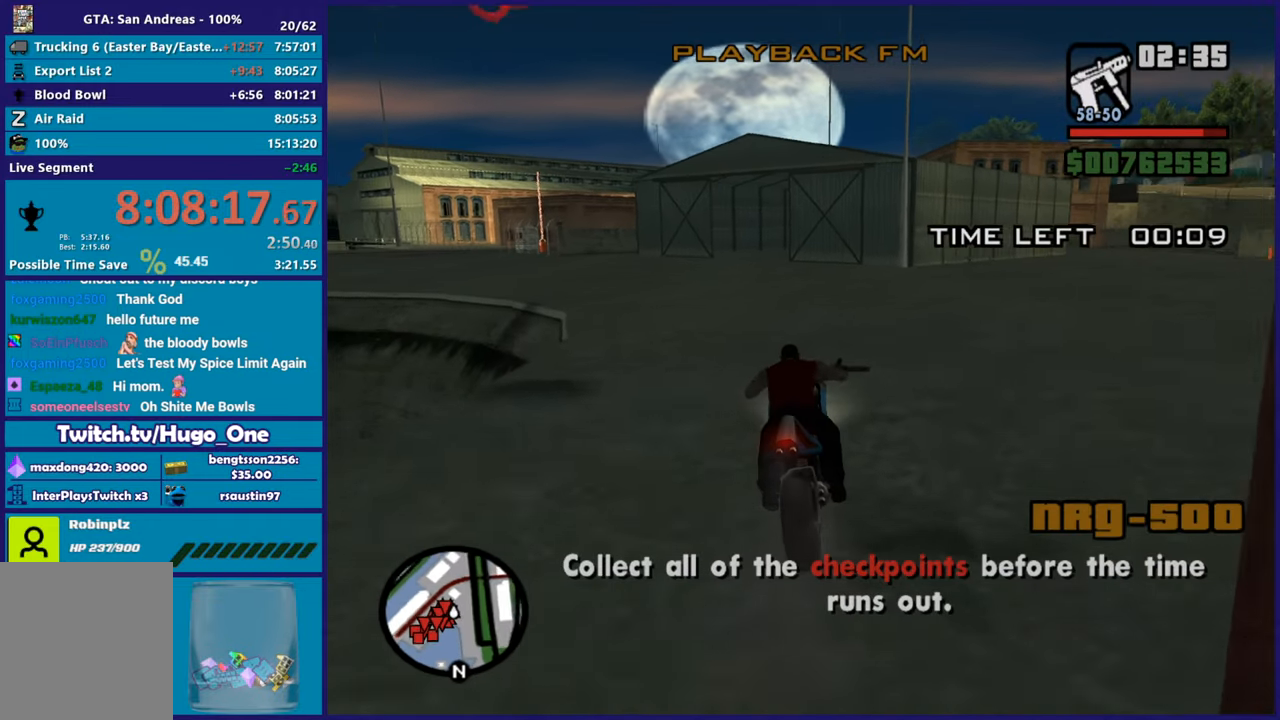
{"buttons": ["R2"], "left_stick": "left", "right_stick": "down-left", "button_events": []}
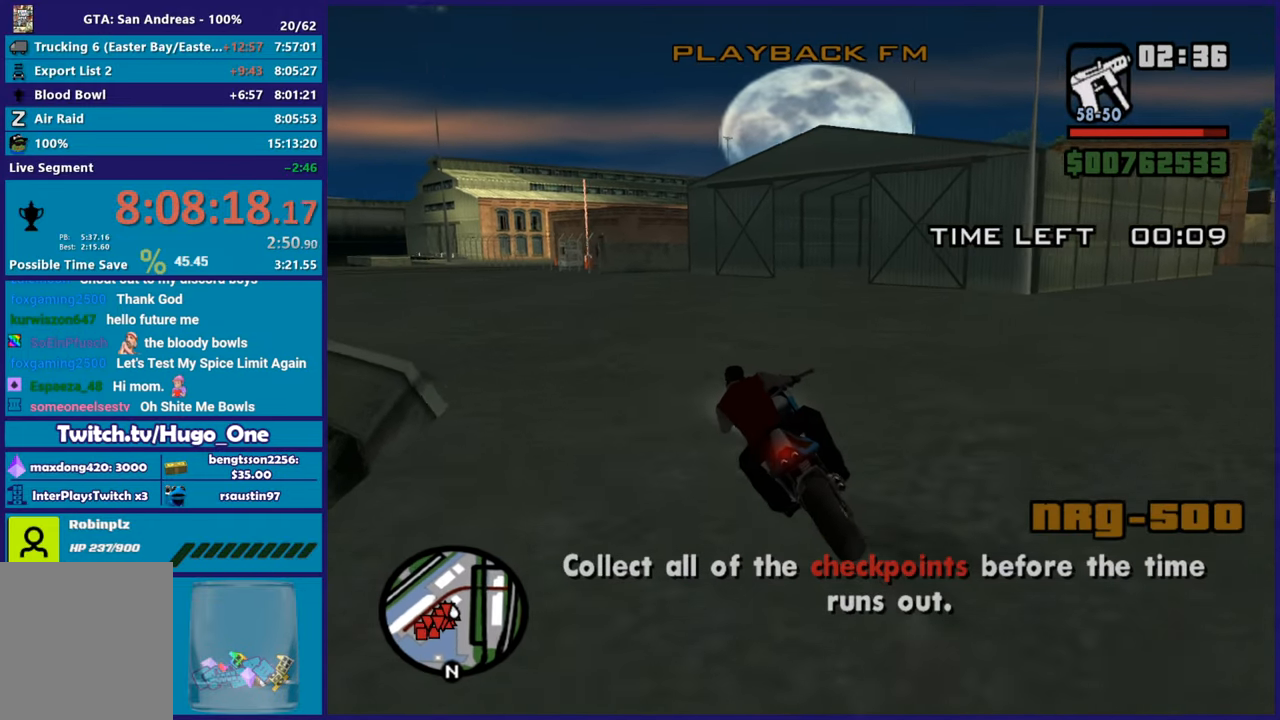
{"buttons": ["R2"], "left_stick": "up-left", "right_stick": "center", "button_events": []}
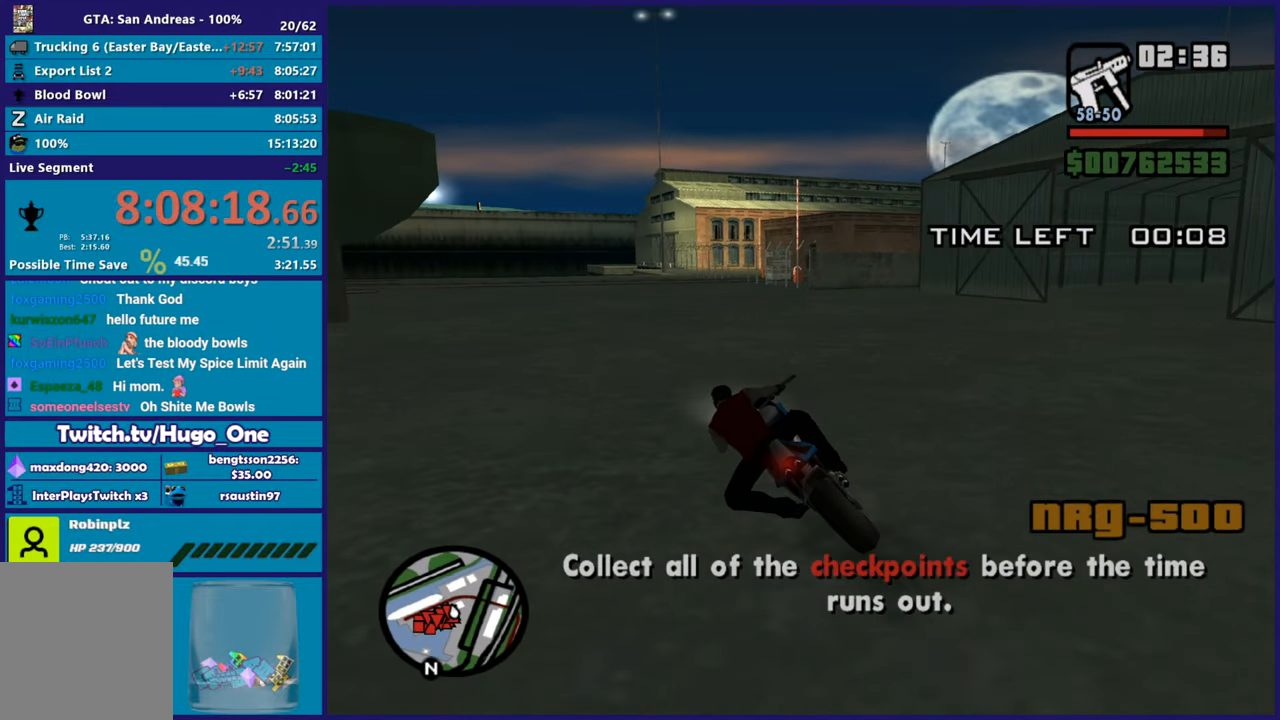
{"buttons": ["R2"], "left_stick": "up", "right_stick": "center", "button_events": []}
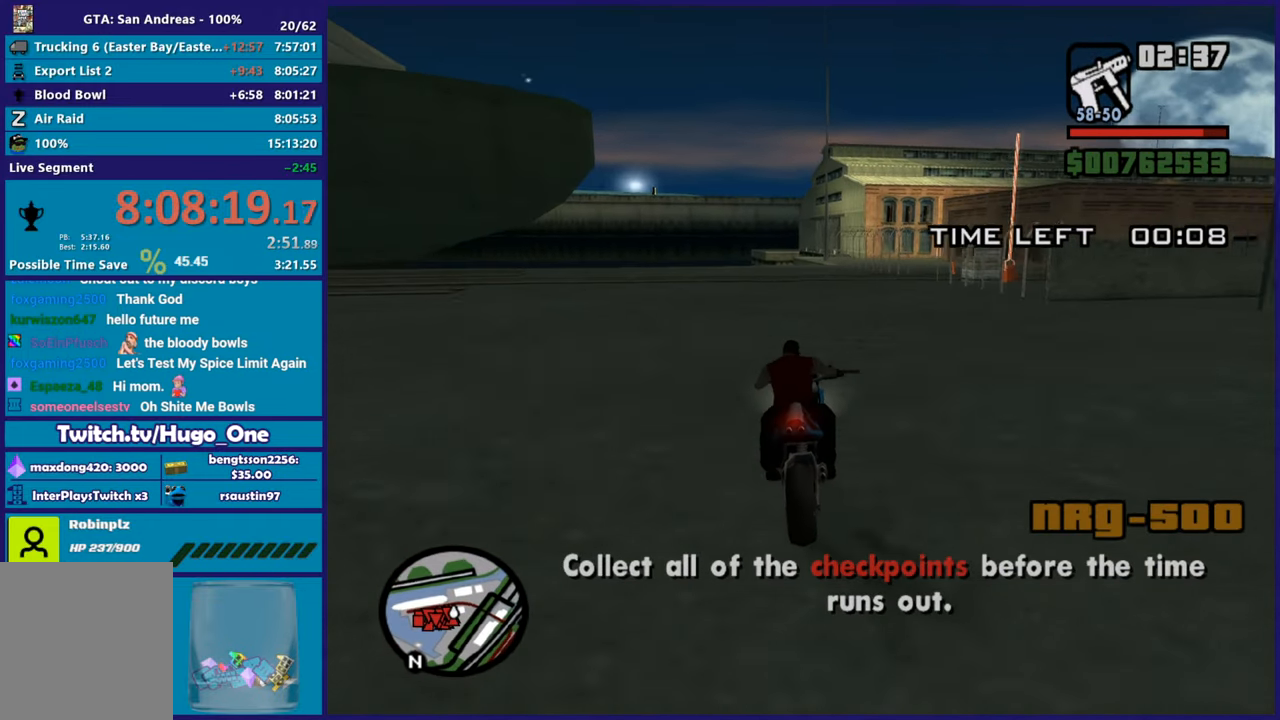
{"buttons": ["L2"], "left_stick": "right", "right_stick": "center", "button_events": [[266, "R2", "up"], [333, "L2", "down"]]}
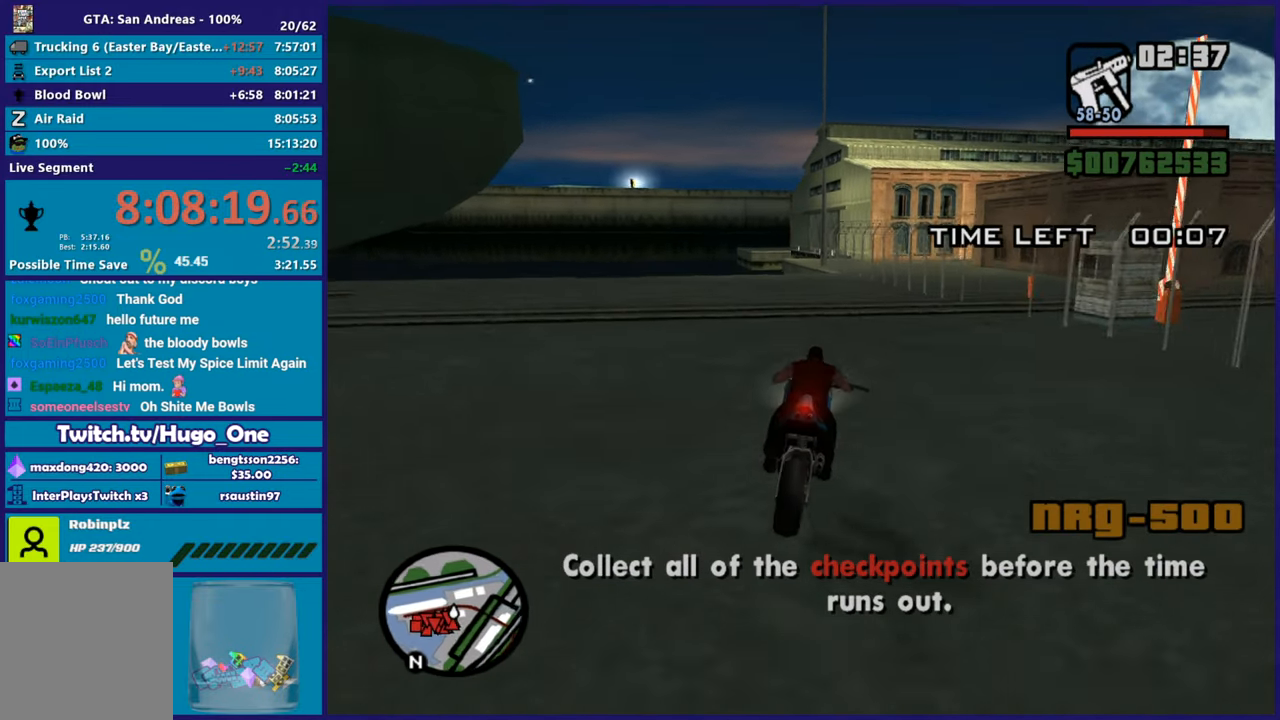
{"buttons": [], "left_stick": "right", "right_stick": "right", "button_events": [[17, "L2", "up"], [67, "A", "down"], [334, "A", "up"]]}
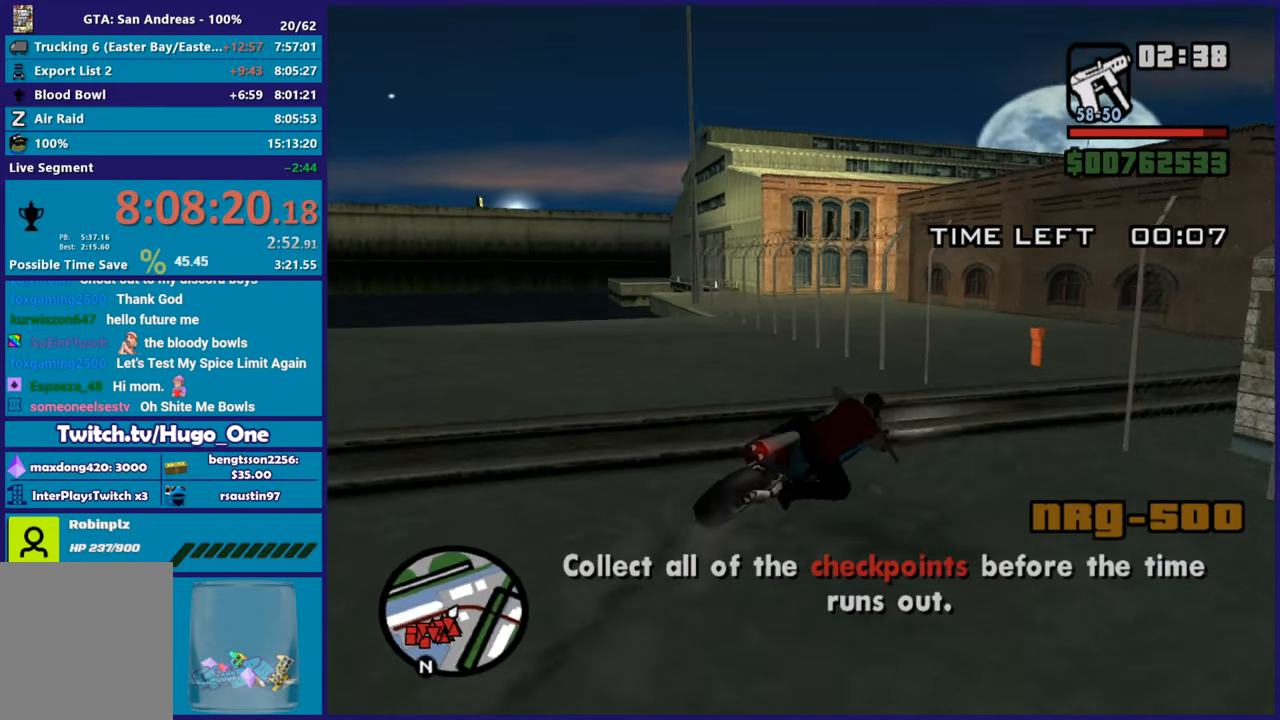
{"buttons": ["R2"], "left_stick": "right", "right_stick": "center", "button_events": [[283, "R2", "down"]]}
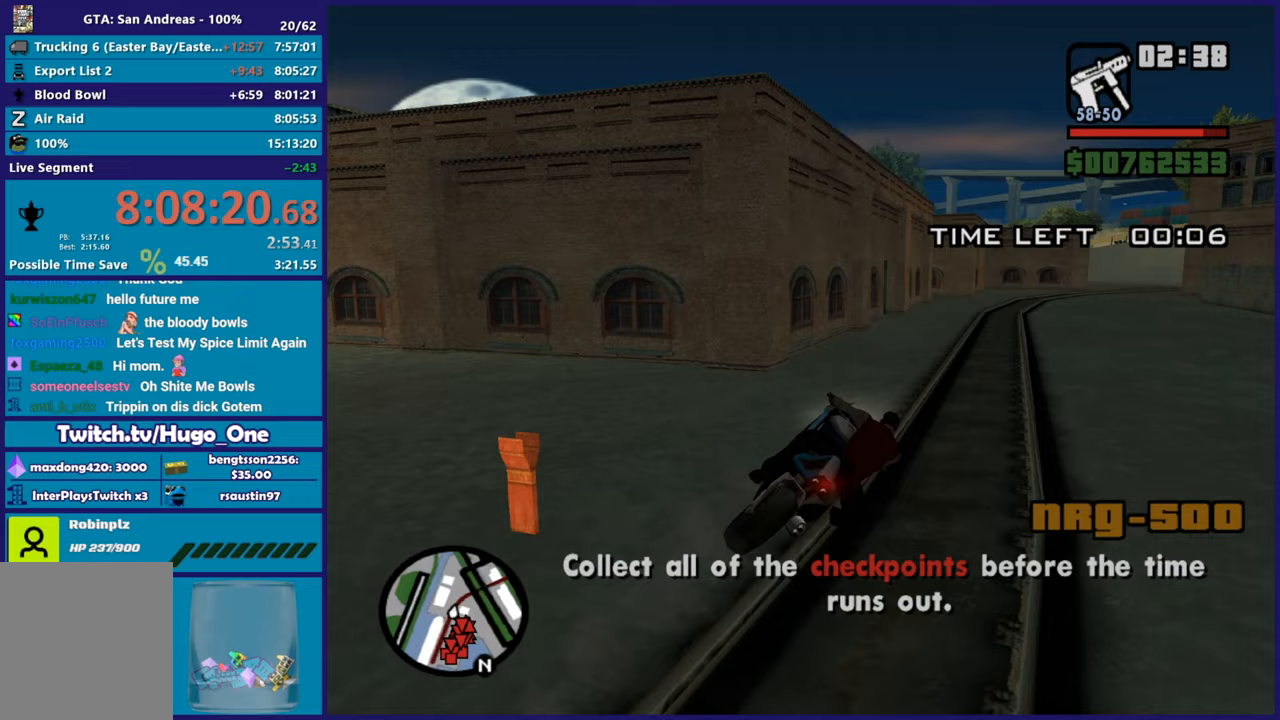
{"buttons": ["R2"], "left_stick": "center", "right_stick": "center", "button_events": []}
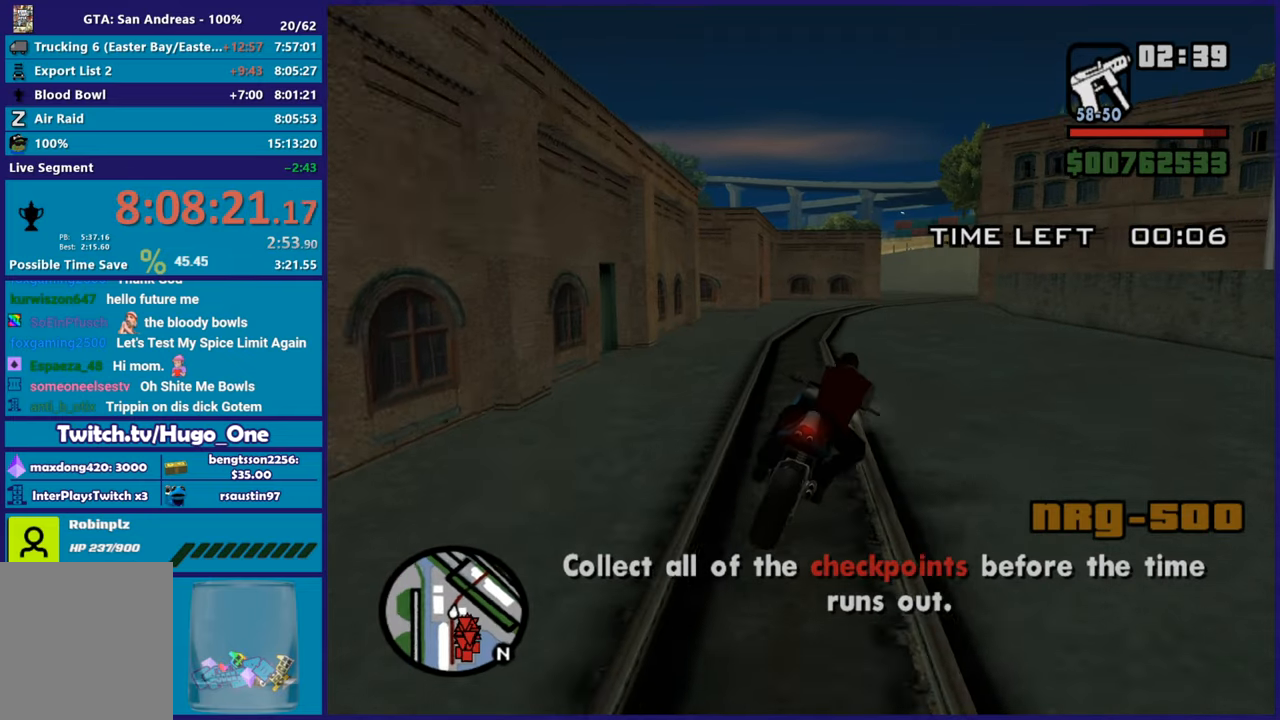
{"buttons": ["R2"], "left_stick": "up-left", "right_stick": "center", "button_events": []}
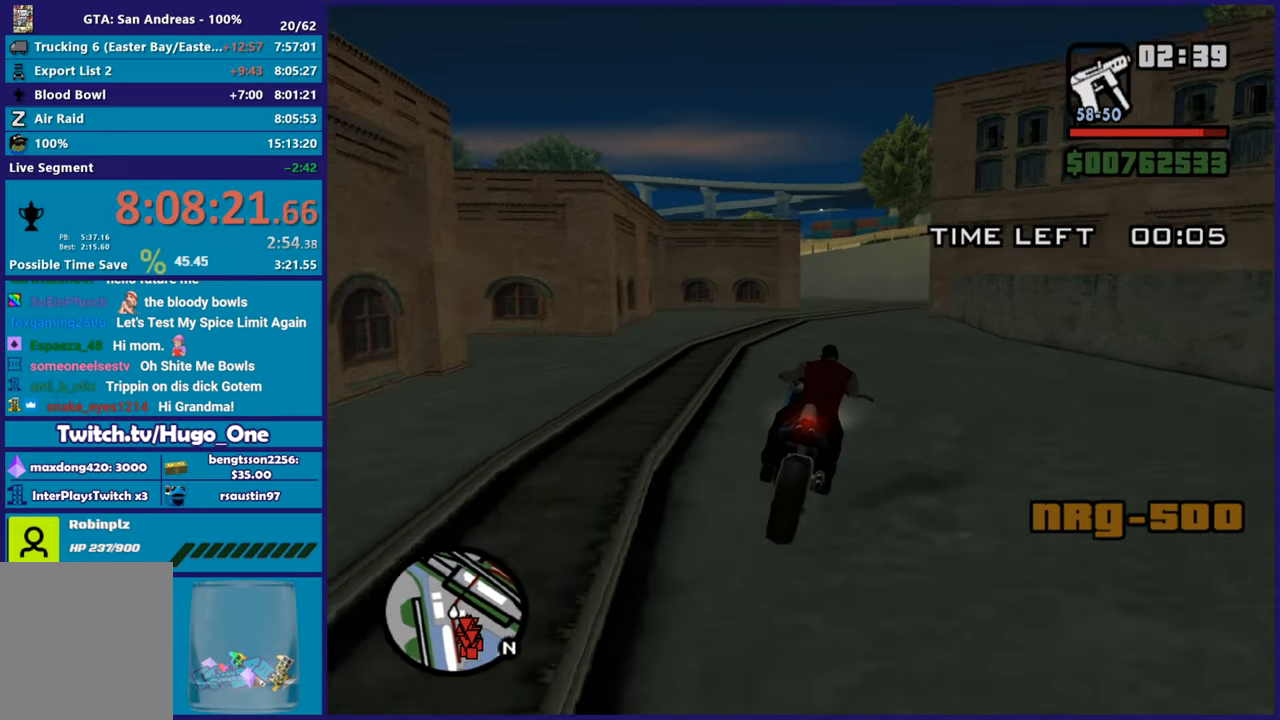
{"buttons": ["R2"], "left_stick": "right", "right_stick": "center", "button_events": []}
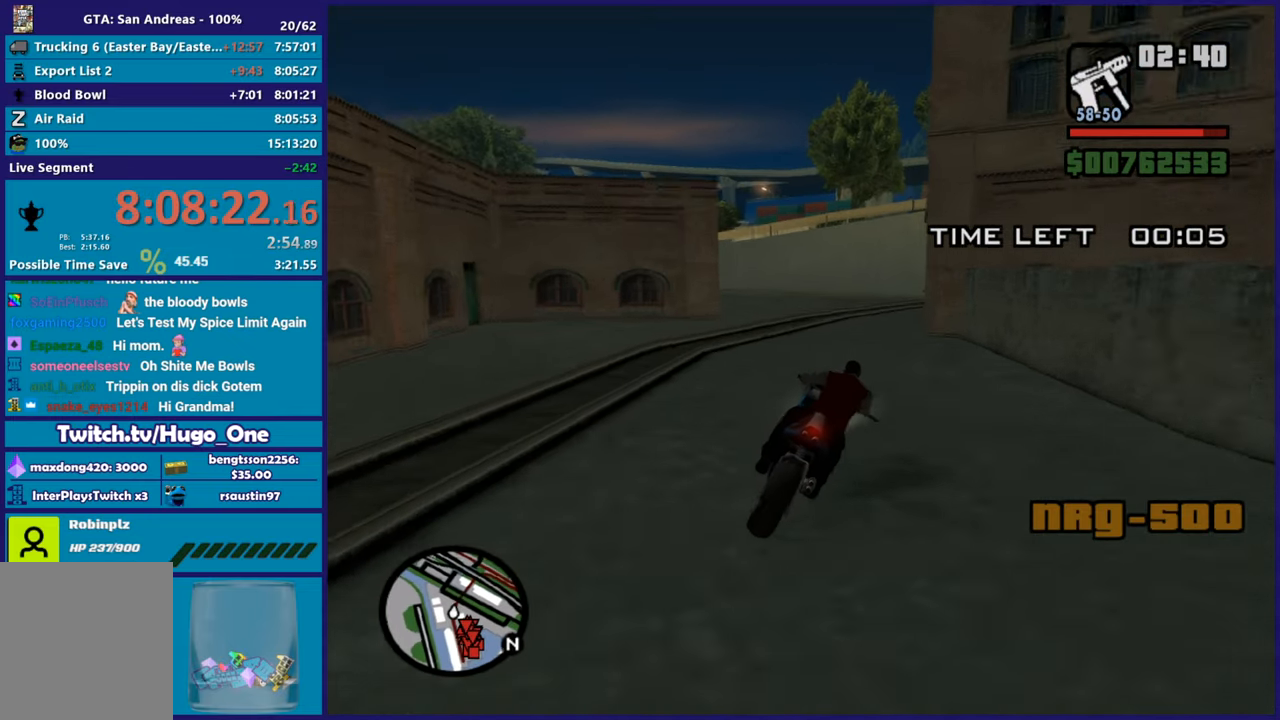
{"buttons": [], "left_stick": "right", "right_stick": "down-right", "button_events": [[200, "R2", "up"]]}
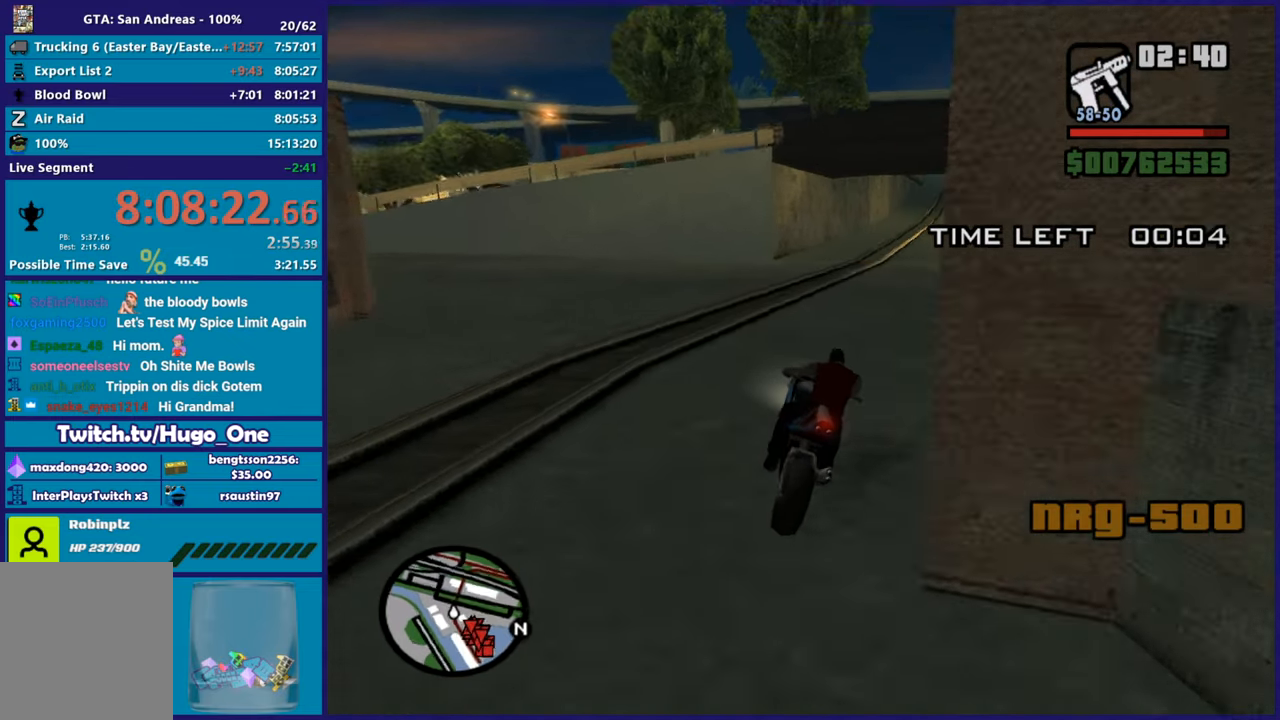
{"buttons": ["R2"], "left_stick": "up-left", "right_stick": "center", "button_events": [[67, "R2", "down"]]}
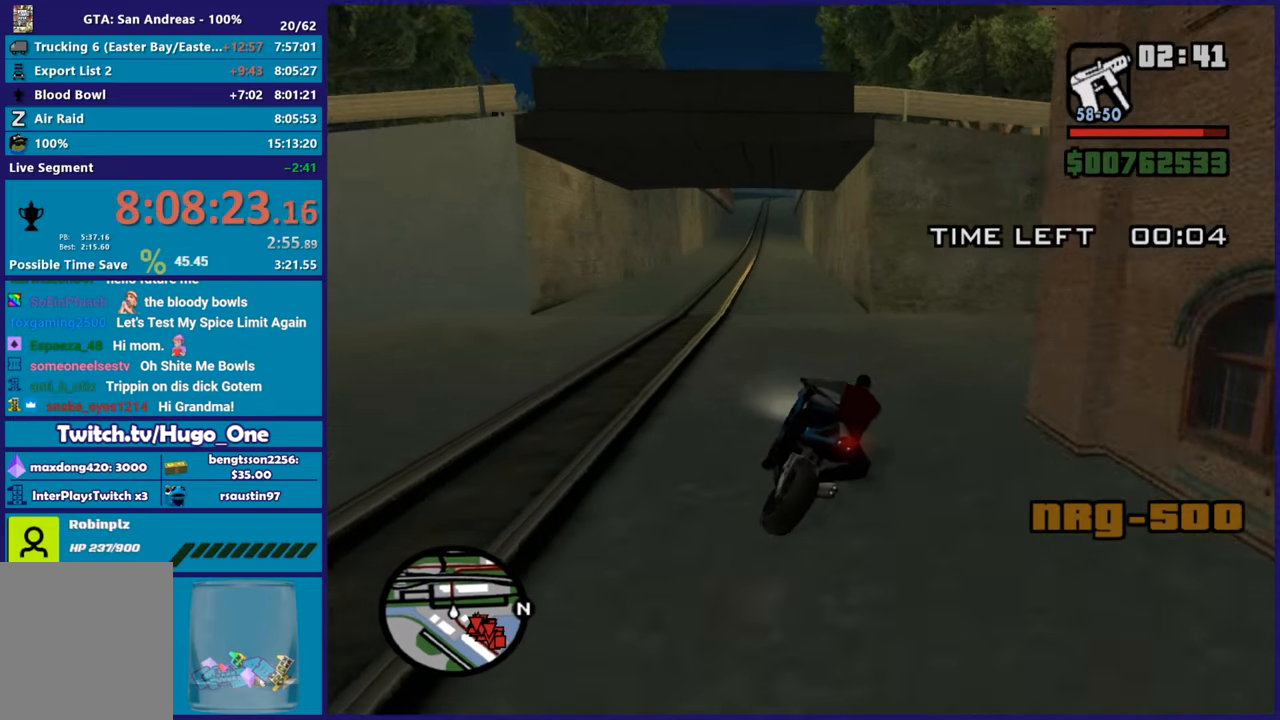
{"buttons": ["R2"], "left_stick": "center", "right_stick": "down-left", "button_events": []}
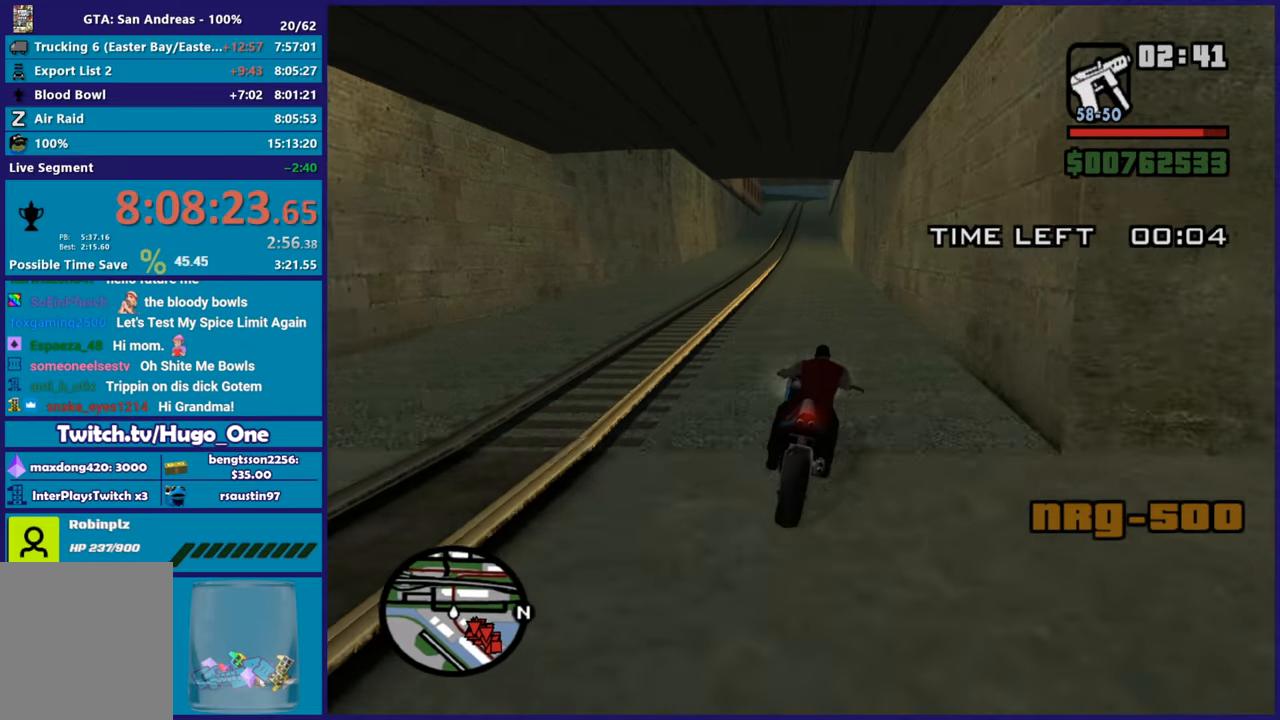
{"buttons": ["R2"], "left_stick": "up-left", "right_stick": "center", "button_events": []}
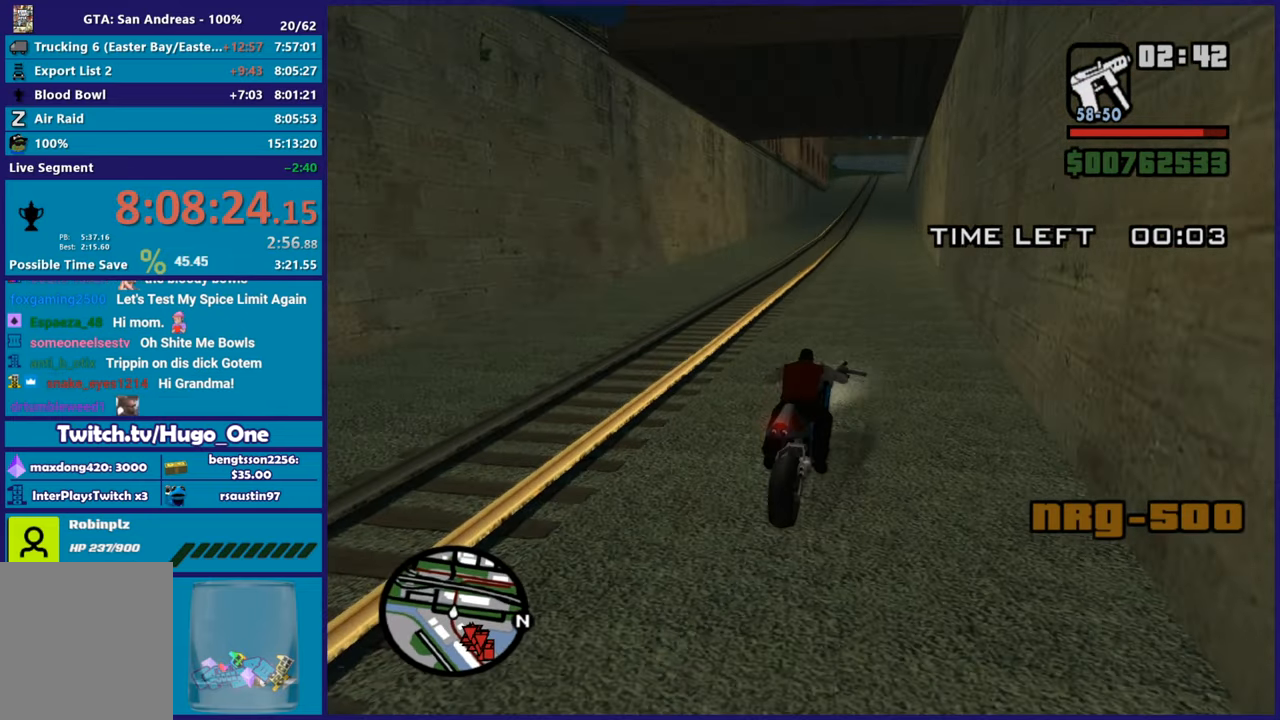
{"buttons": ["R2"], "left_stick": "up", "right_stick": "down-left", "button_events": []}
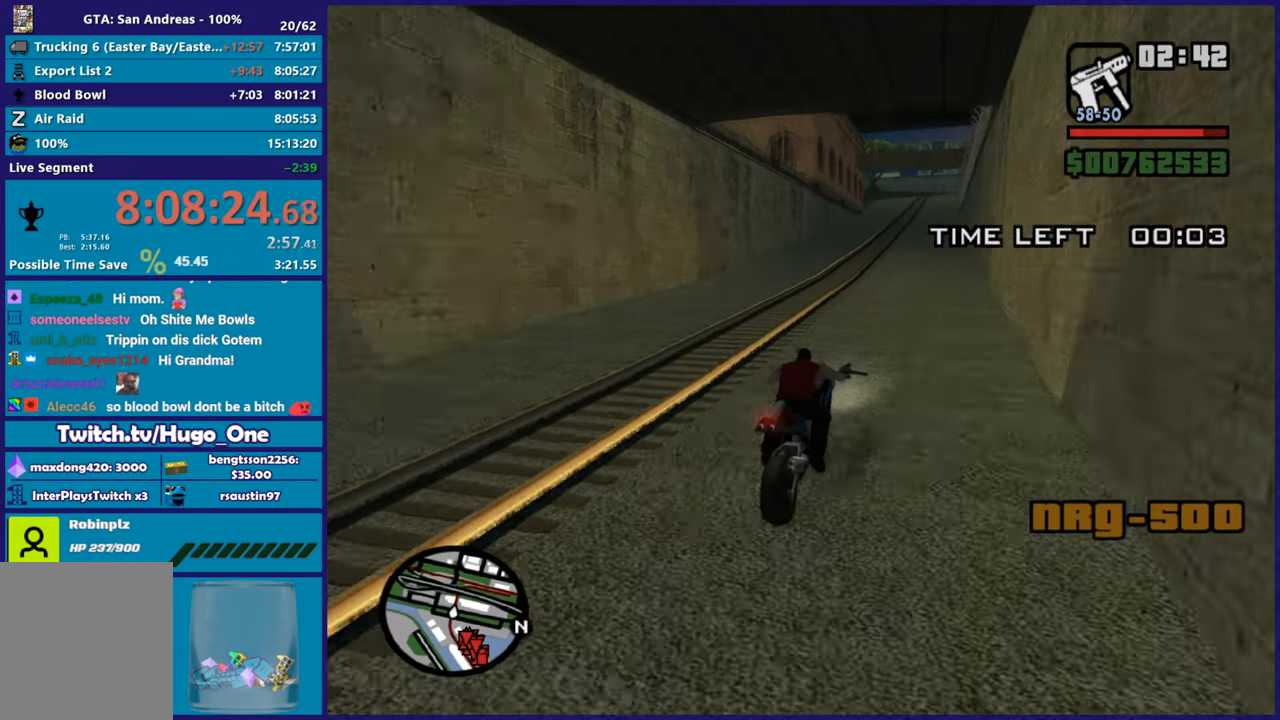
{"buttons": ["R2"], "left_stick": "right", "right_stick": "down-left", "button_events": []}
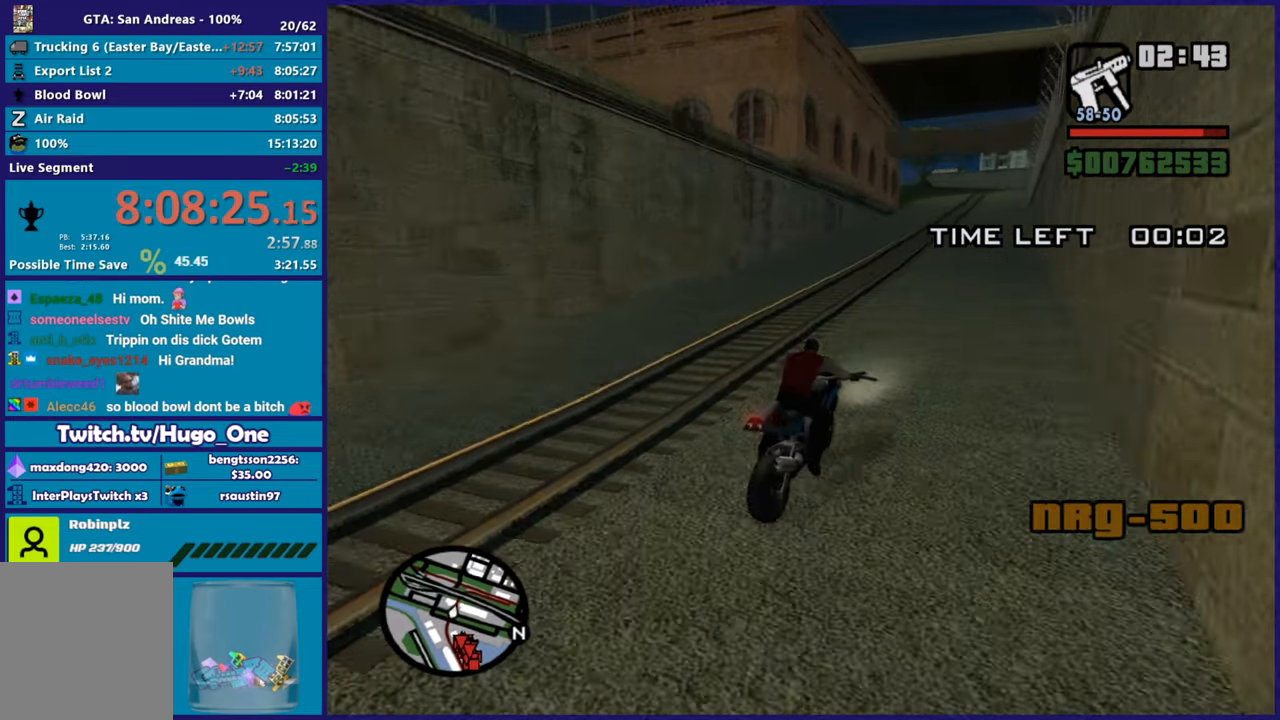
{"buttons": ["R2"], "left_stick": "up", "right_stick": "down-left", "button_events": []}
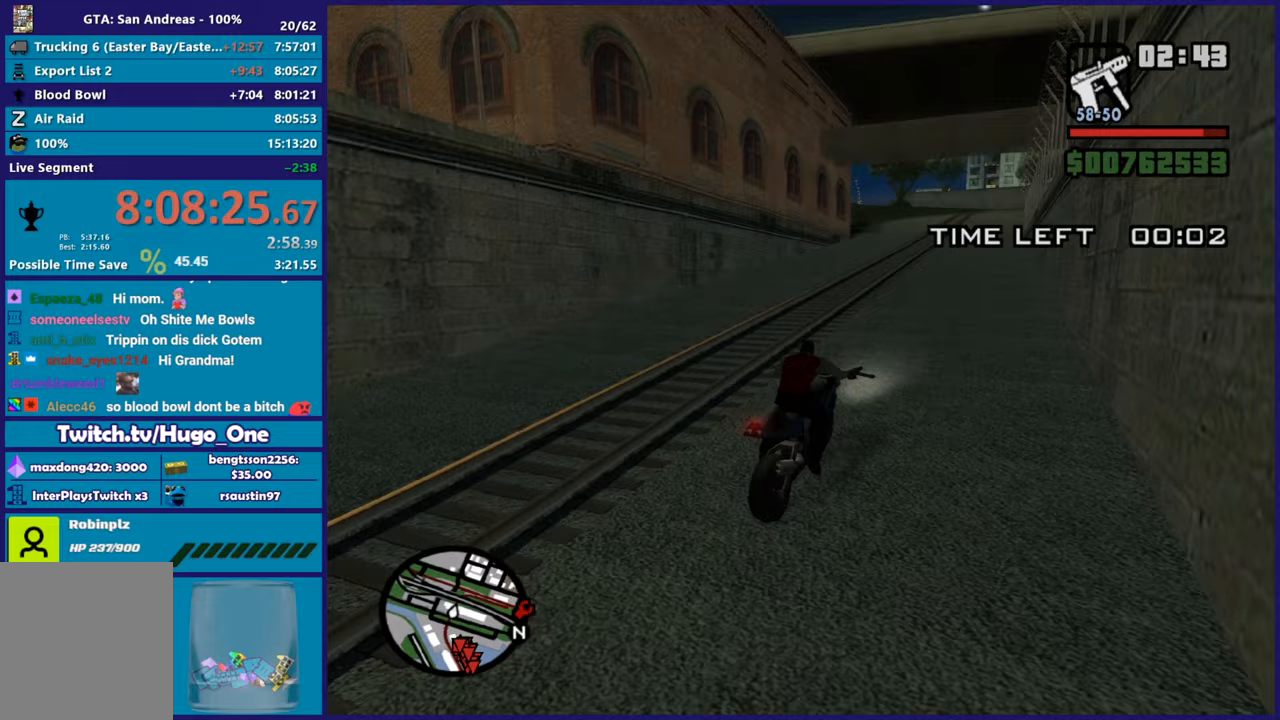
{"buttons": ["R2"], "left_stick": "up-left", "right_stick": "down-left", "button_events": []}
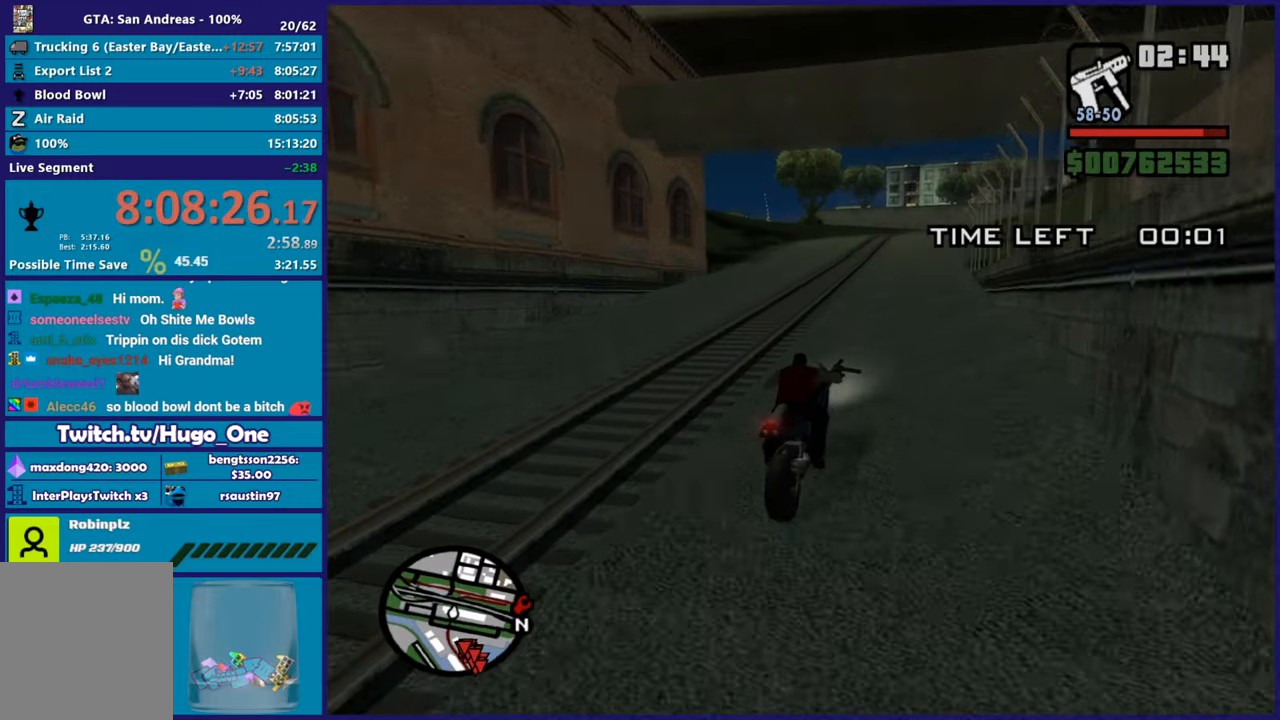
{"buttons": ["R2"], "left_stick": "up-left", "right_stick": "down-left", "button_events": []}
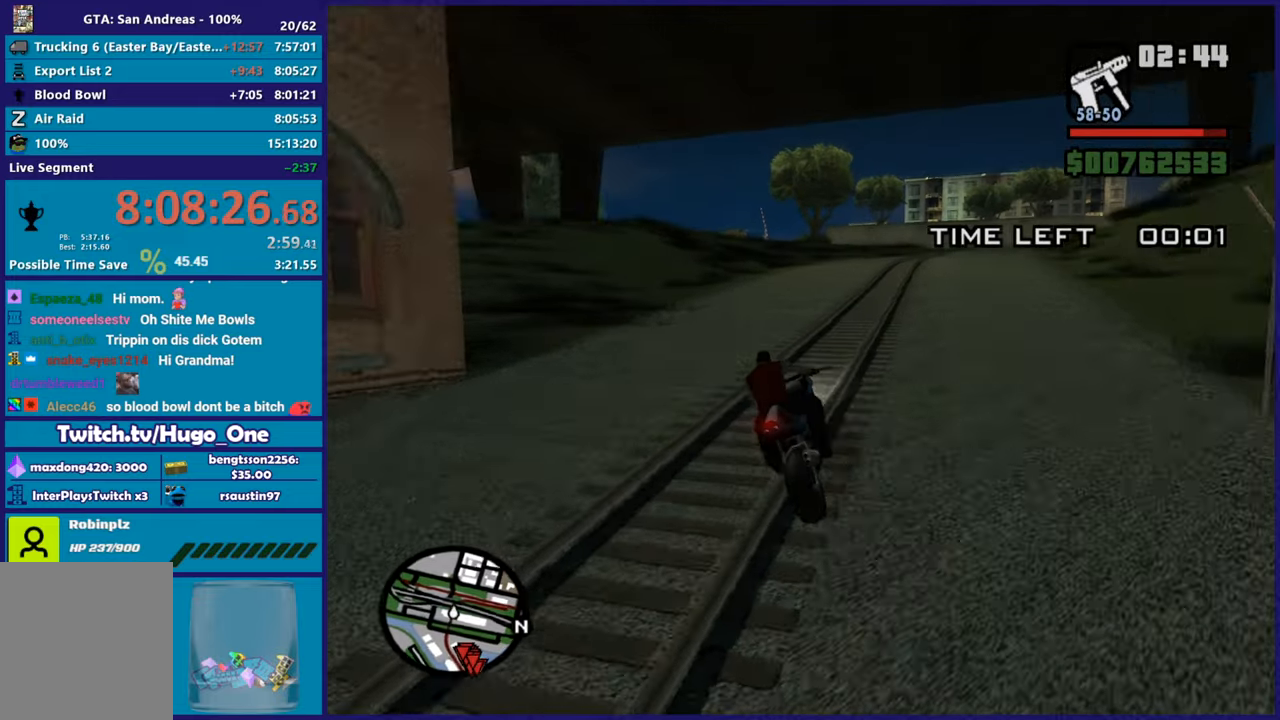
{"buttons": ["R2"], "left_stick": "up-left", "right_stick": "down", "button_events": []}
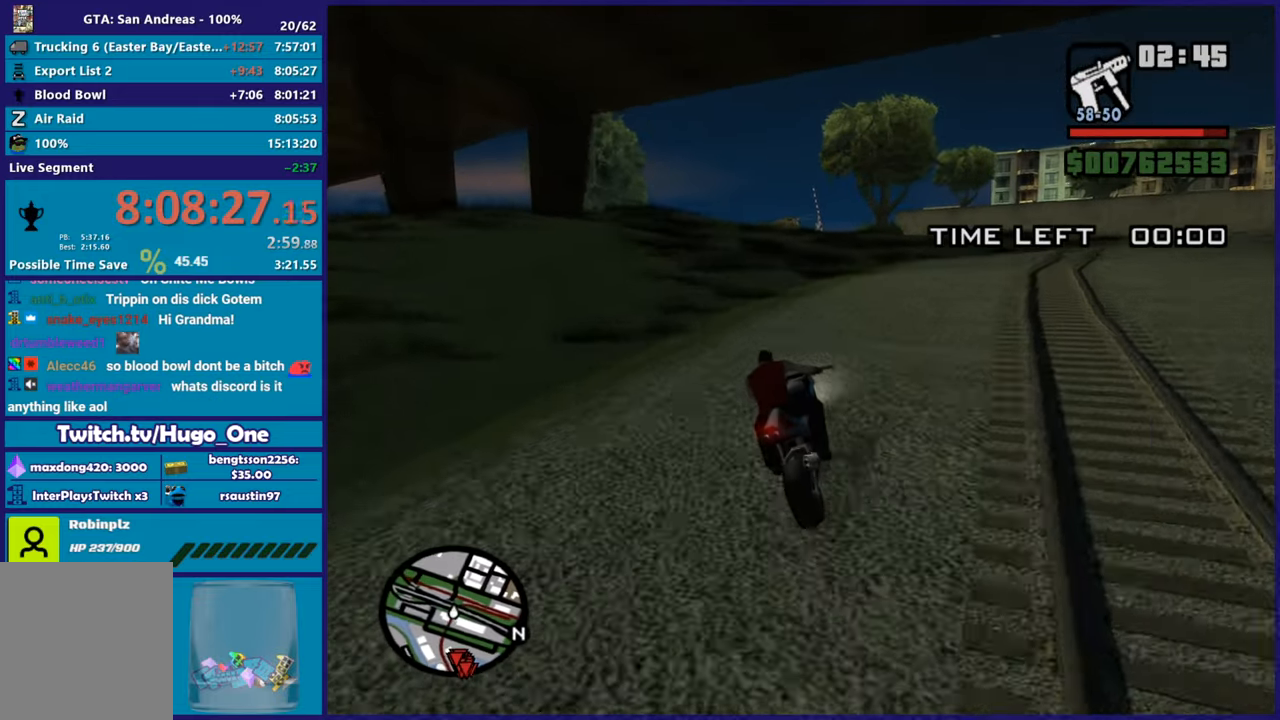
{"buttons": ["R2"], "left_stick": "up", "right_stick": "down", "button_events": []}
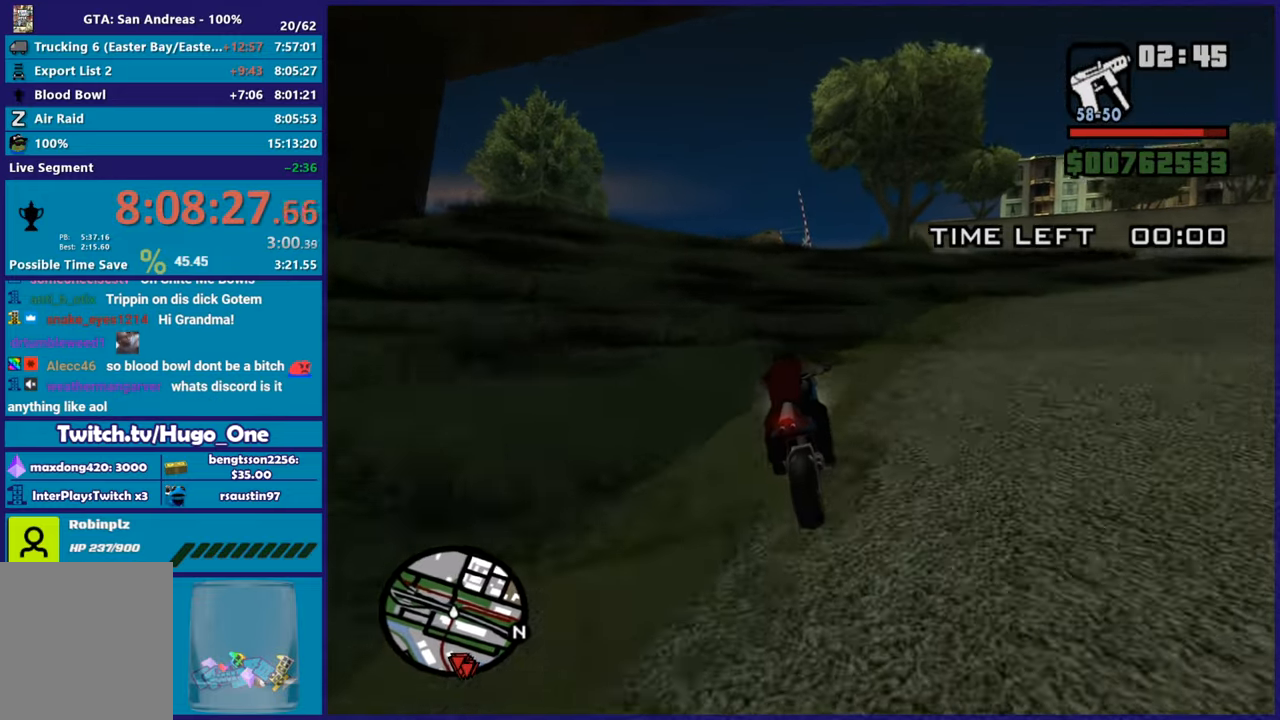
{"buttons": ["R2"], "left_stick": "right", "right_stick": "down", "button_events": []}
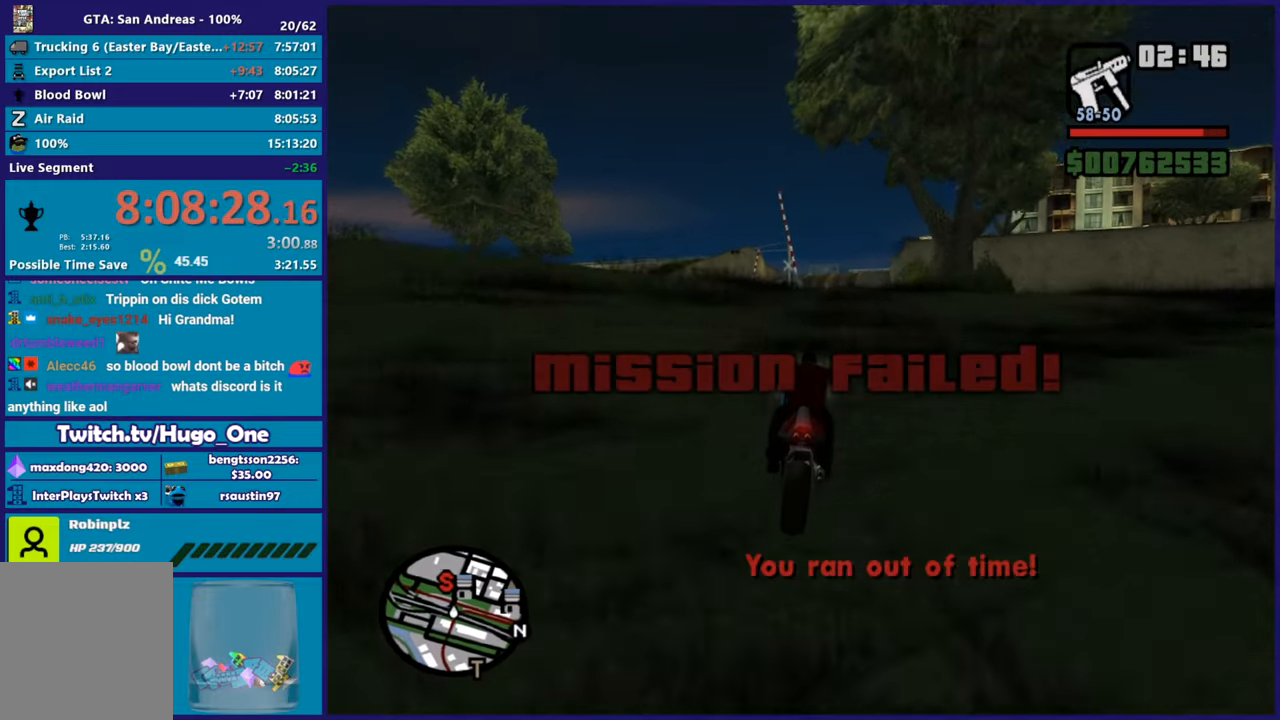
{"buttons": ["R2"], "left_stick": "up", "right_stick": "center", "button_events": []}
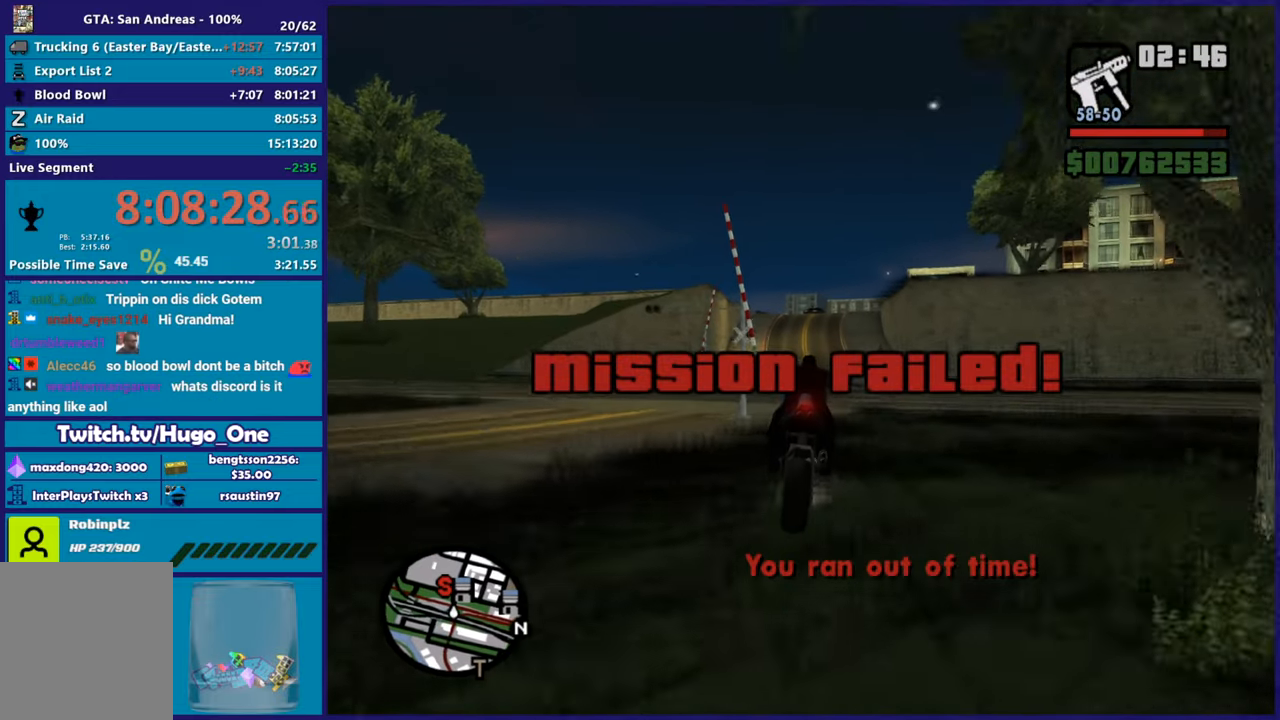
{"buttons": ["R2"], "left_stick": "down", "right_stick": "center", "button_events": []}
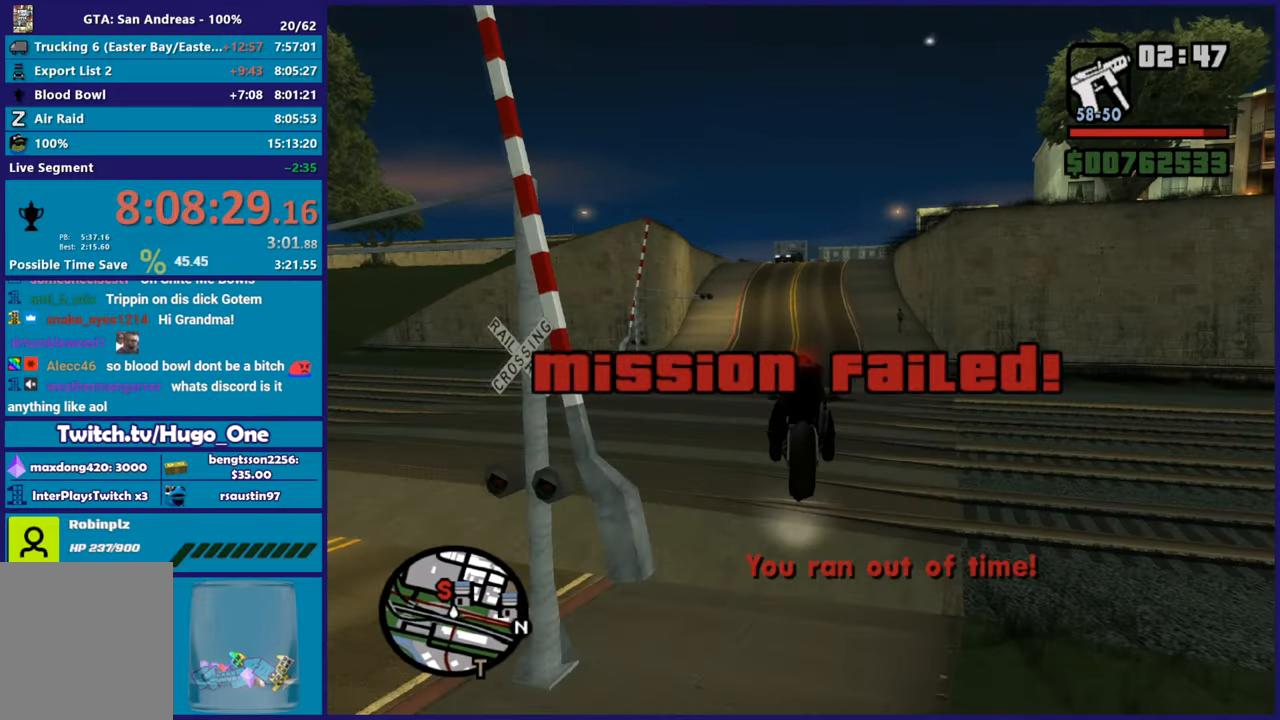
{"buttons": ["R2"], "left_stick": "right", "right_stick": "center", "button_events": []}
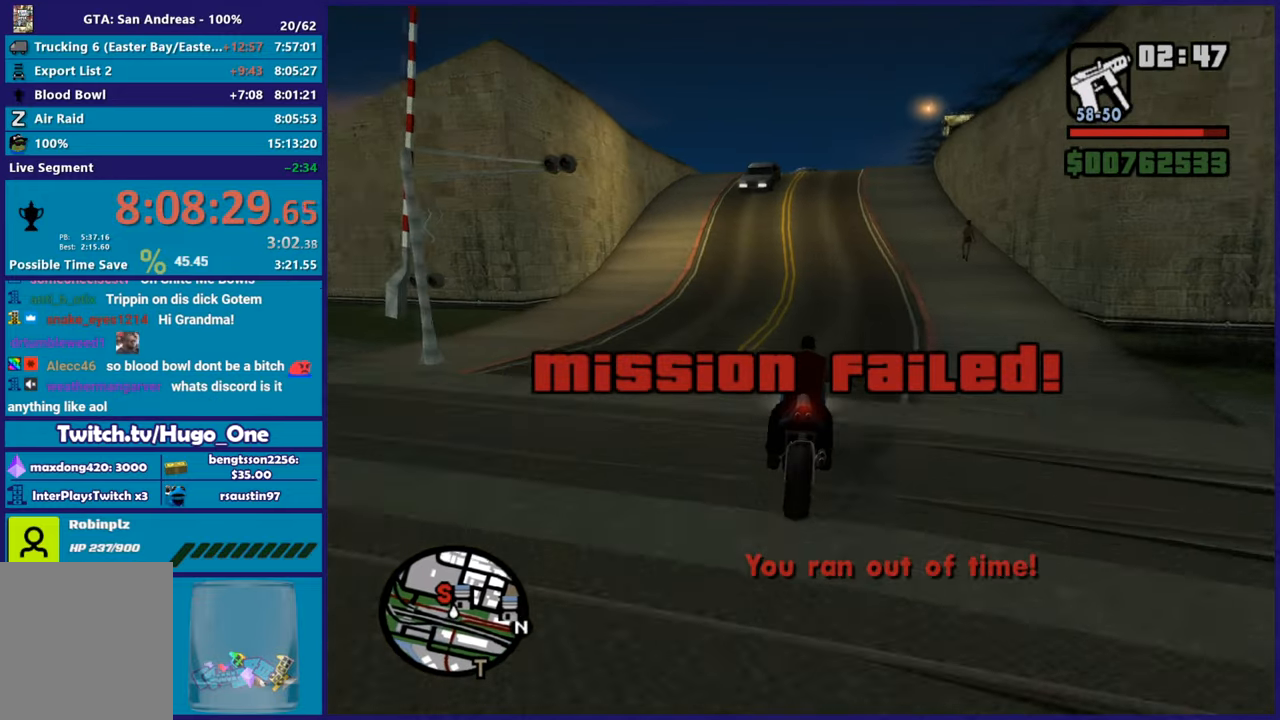
{"buttons": ["R2"], "left_stick": "center", "right_stick": "down", "button_events": []}
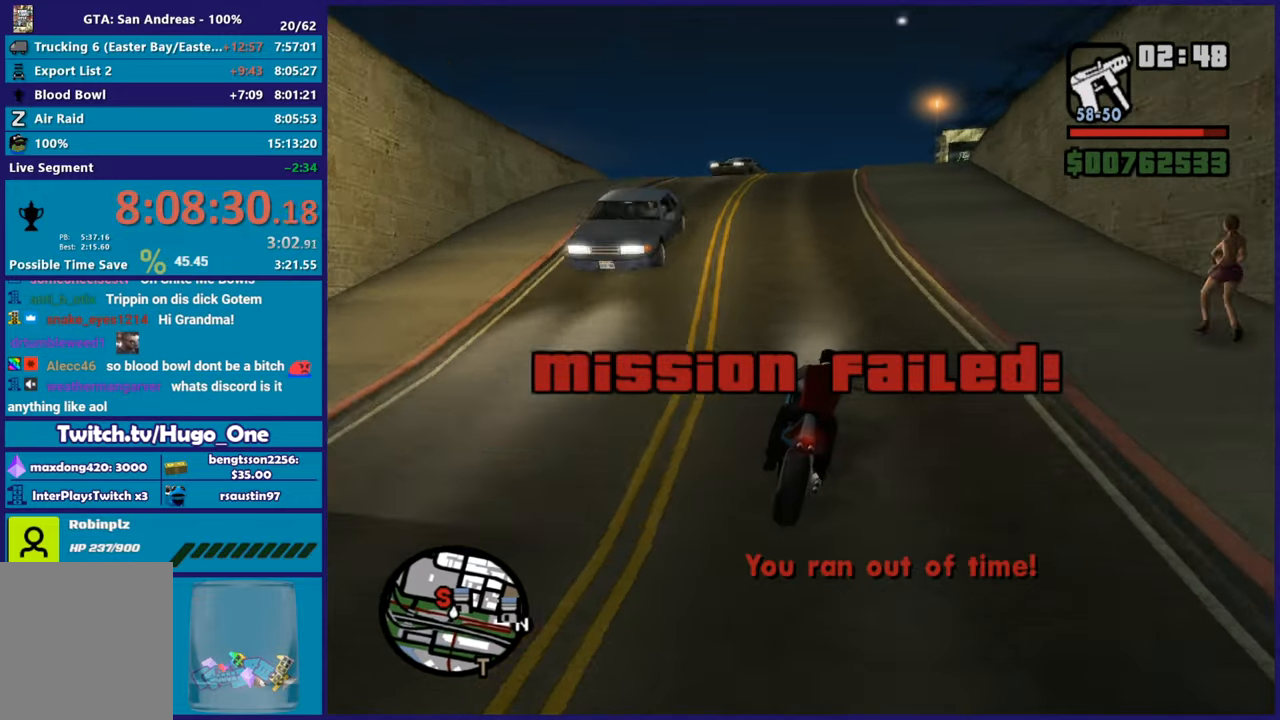
{"buttons": ["R2"], "left_stick": "center", "right_stick": "down", "button_events": []}